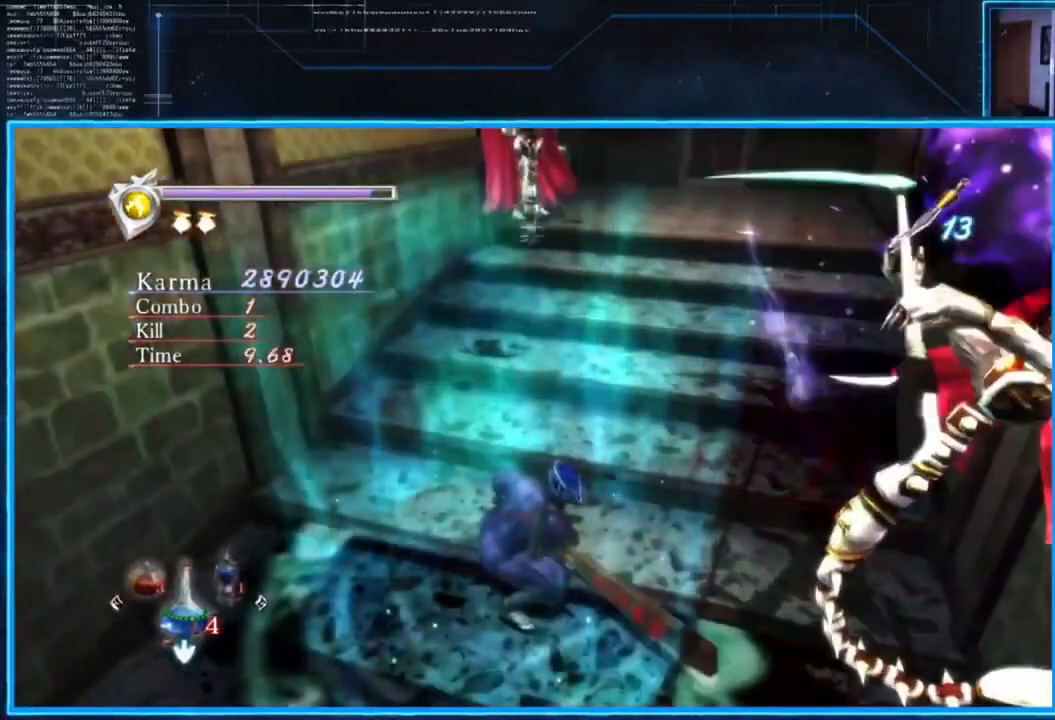
Gameplay with a controller (Xbox layout); each line is a JSON object with the inputs held at the frame after it. "events" lists button and stick changes between this image and that frame as [ms after this image, input, new state], when the widget could be followed in between.
{"buttons": ["L2"], "left_stick": "up", "right_stick": "center", "events": [[250, "left_stick", "up"], [417, "left_stick", "center"], [484, "left_stick", "up"]]}
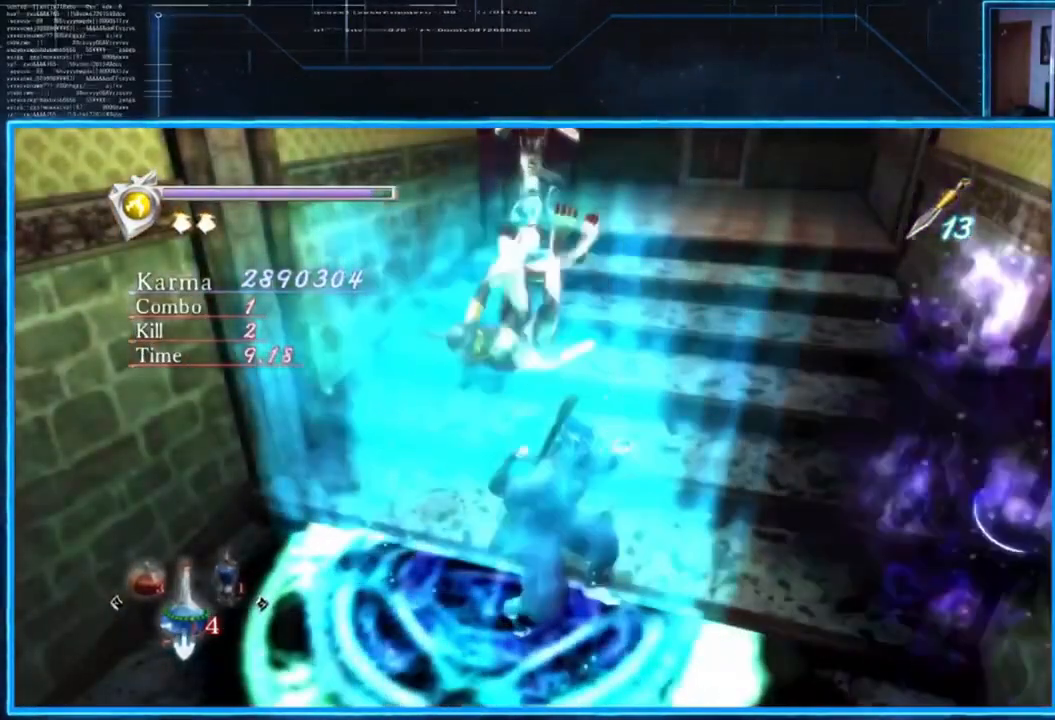
{"buttons": ["A", "L2"], "left_stick": "up", "right_stick": "center", "events": [[83, "left_stick", "center"], [150, "left_stick", "up"], [383, "A", "down"], [467, "A", "up"], [500, "A", "down"]]}
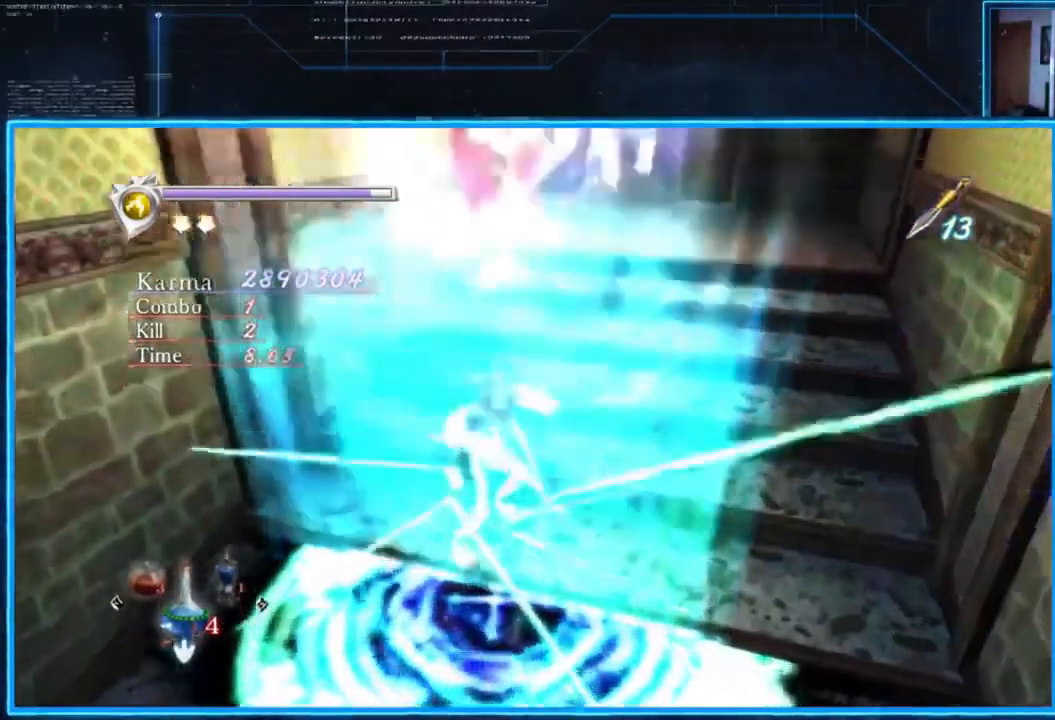
{"buttons": ["L2"], "left_stick": "center", "right_stick": "center", "events": [[100, "A", "up"], [200, "X", "down"], [200, "left_stick", "left"], [267, "X", "up"], [300, "left_stick", "center"], [434, "Y", "down"], [501, "Y", "up"]]}
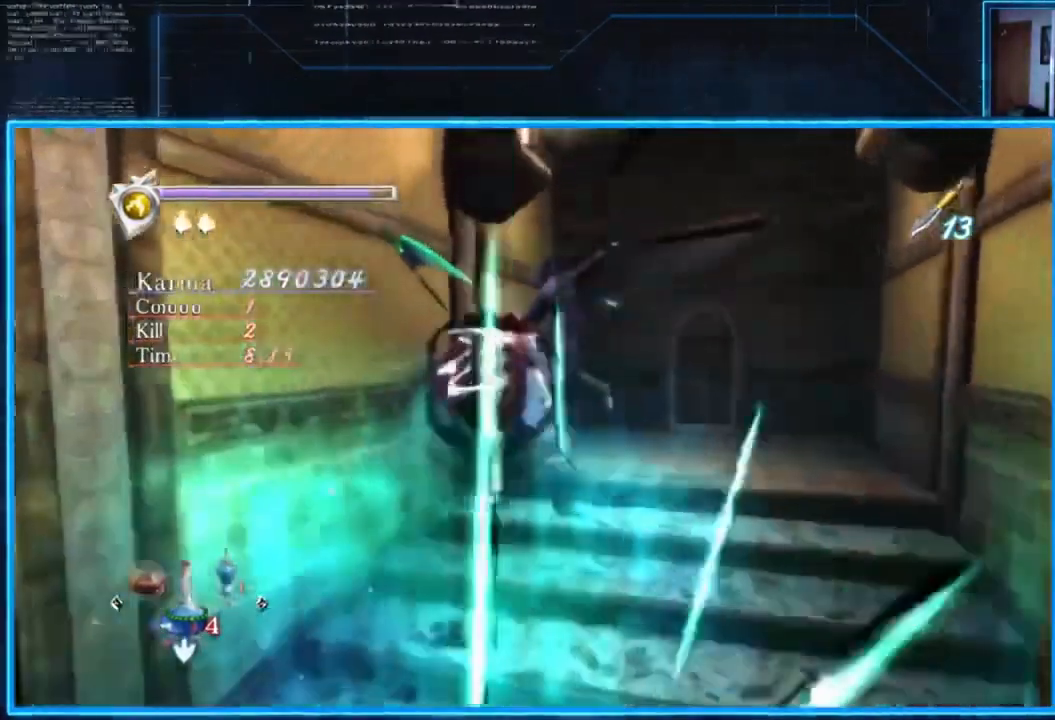
{"buttons": ["L2"], "left_stick": "center", "right_stick": "center", "events": [[66, "Y", "down"], [133, "Y", "up"], [200, "Y", "down"], [300, "Y", "up"], [333, "Y", "down"], [433, "Y", "up"]]}
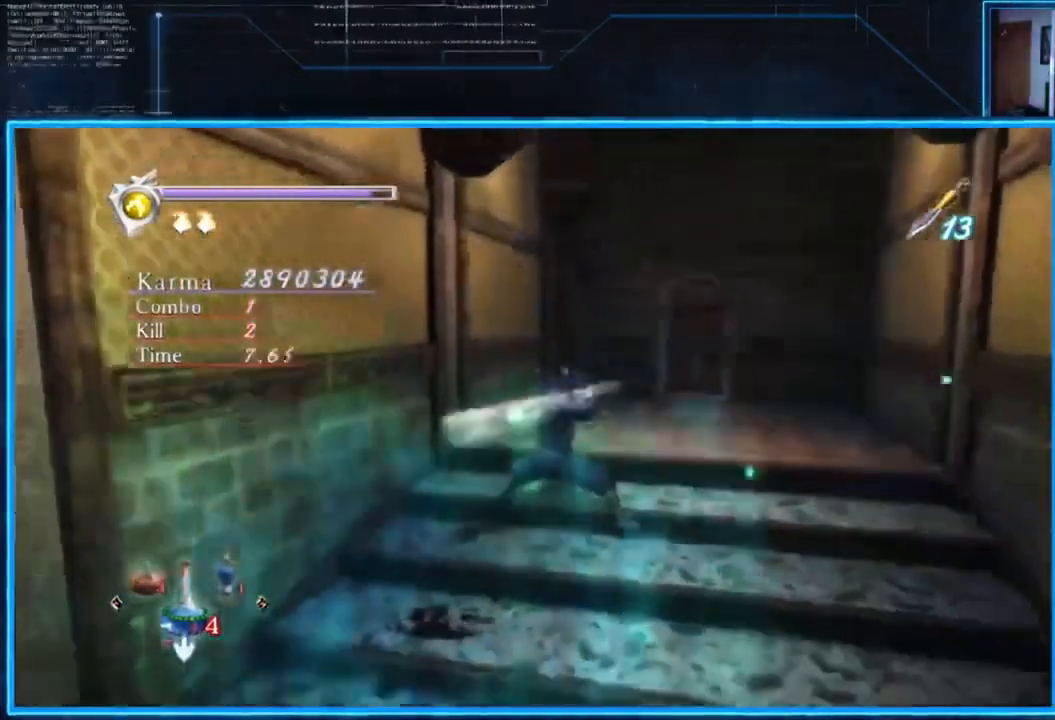
{"buttons": ["L2"], "left_stick": "down-right", "right_stick": "center", "events": [[100, "left_stick", "down-right"], [301, "left_stick", "center"], [367, "left_stick", "down-right"]]}
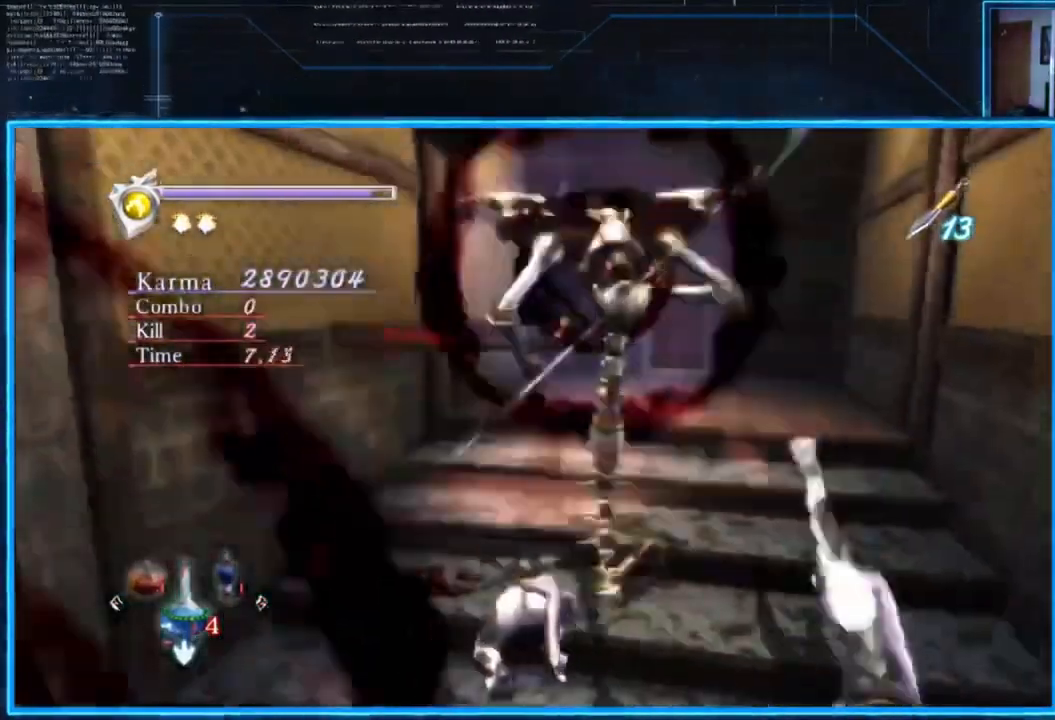
{"buttons": [], "left_stick": "right", "right_stick": "center", "events": [[100, "L2", "up"], [433, "left_stick", "right"]]}
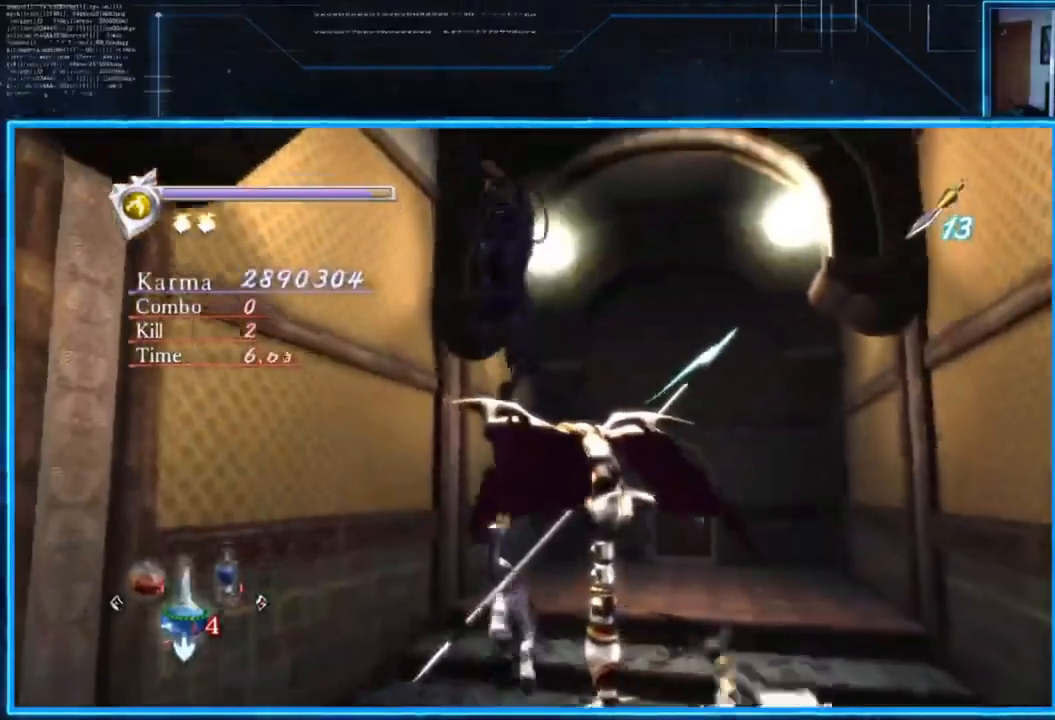
{"buttons": ["L2"], "left_stick": "right", "right_stick": "center", "events": [[401, "L2", "down"]]}
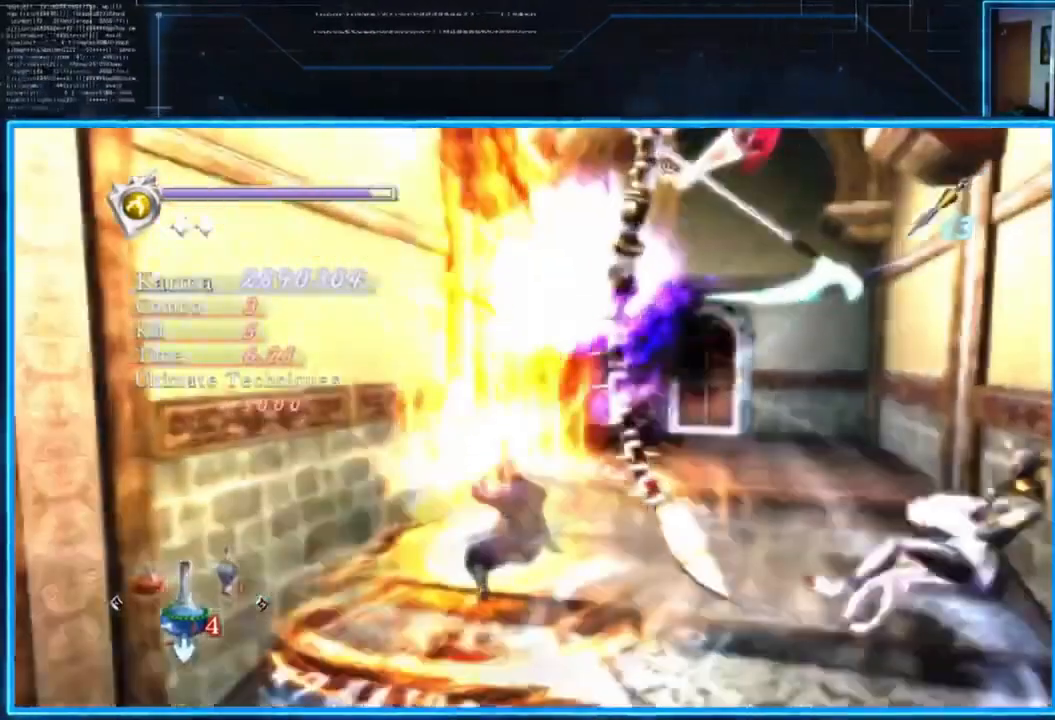
{"buttons": ["L2"], "left_stick": "center", "right_stick": "center", "events": [[33, "left_stick", "center"]]}
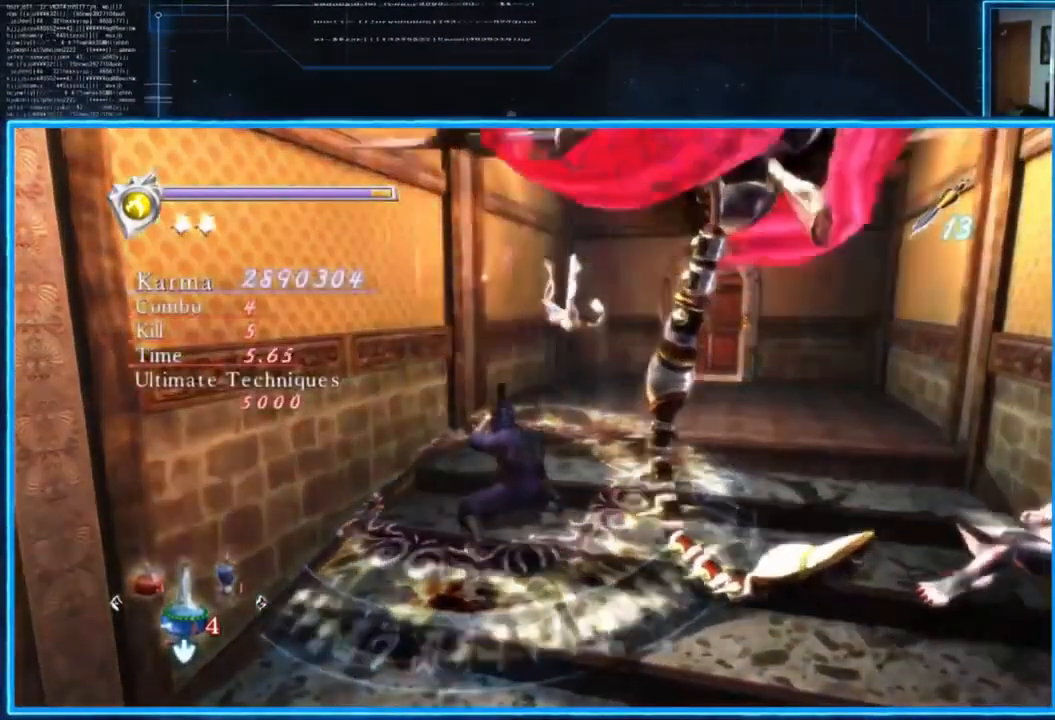
{"buttons": ["L2"], "left_stick": "center", "right_stick": "center", "events": []}
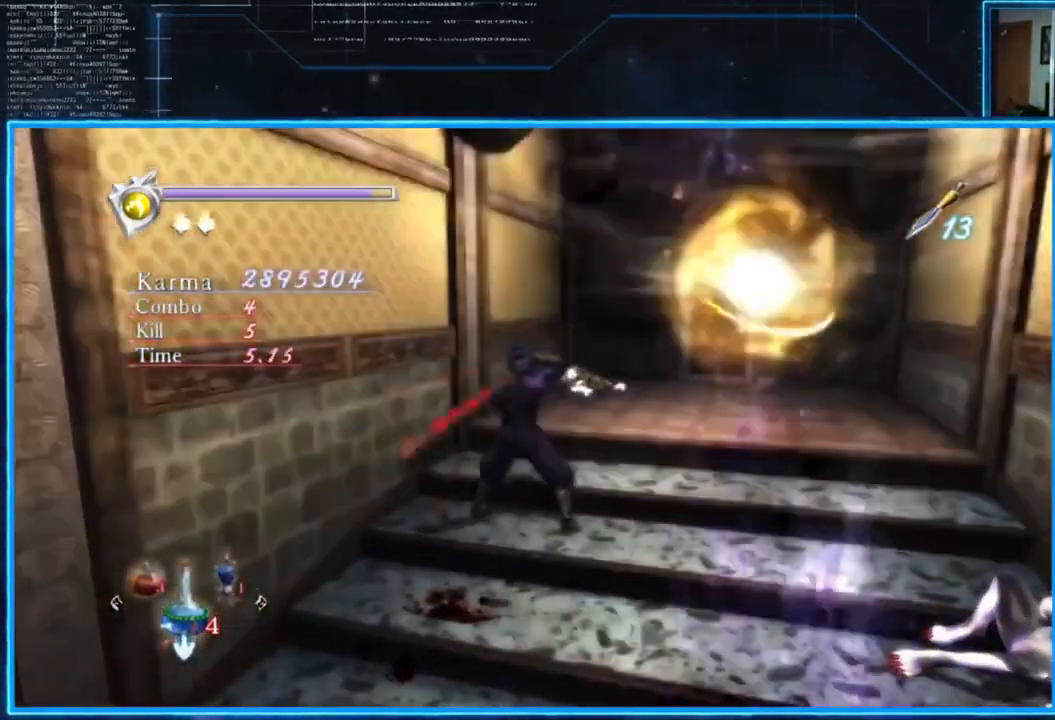
{"buttons": ["L2"], "left_stick": "center", "right_stick": "center", "events": []}
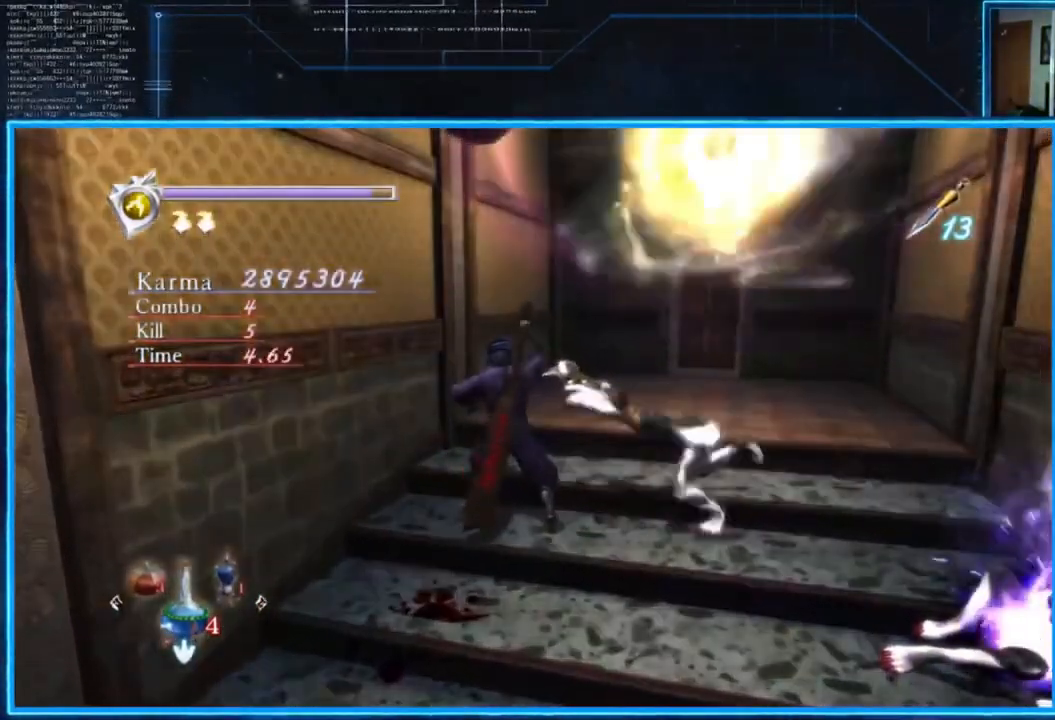
{"buttons": ["L2"], "left_stick": "right", "right_stick": "center", "events": [[334, "left_stick", "right"]]}
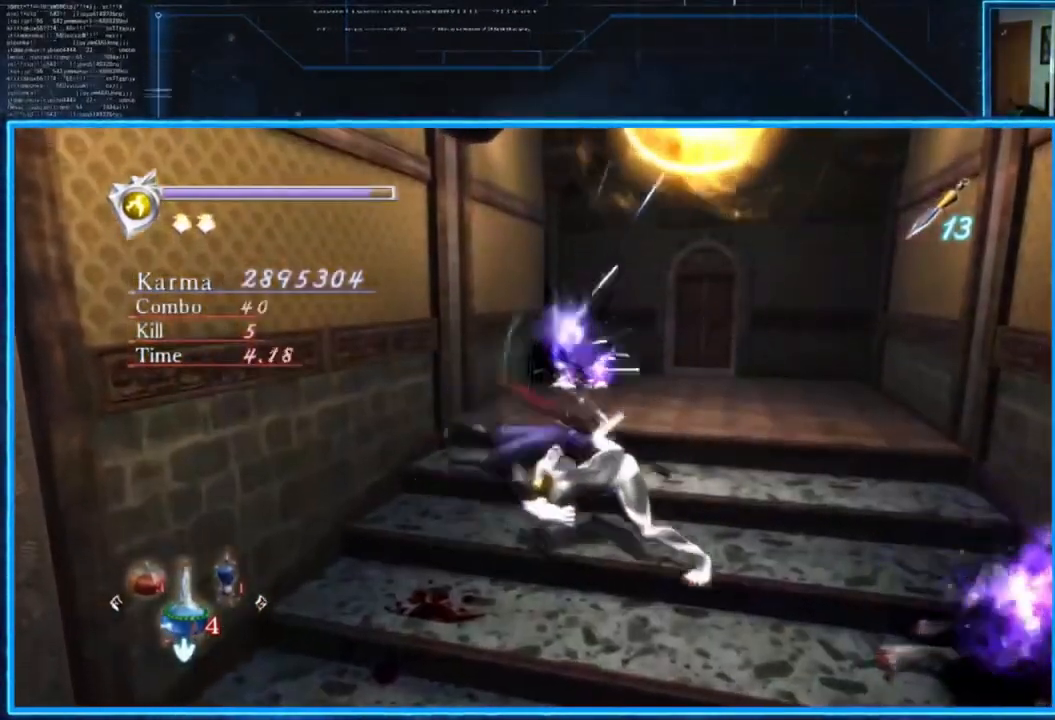
{"buttons": ["L2"], "left_stick": "left", "right_stick": "center", "events": [[17, "A", "down"], [117, "A", "up"], [150, "left_stick", "center"], [184, "A", "down"], [250, "left_stick", "left"], [284, "A", "up"], [384, "A", "down"], [484, "A", "up"]]}
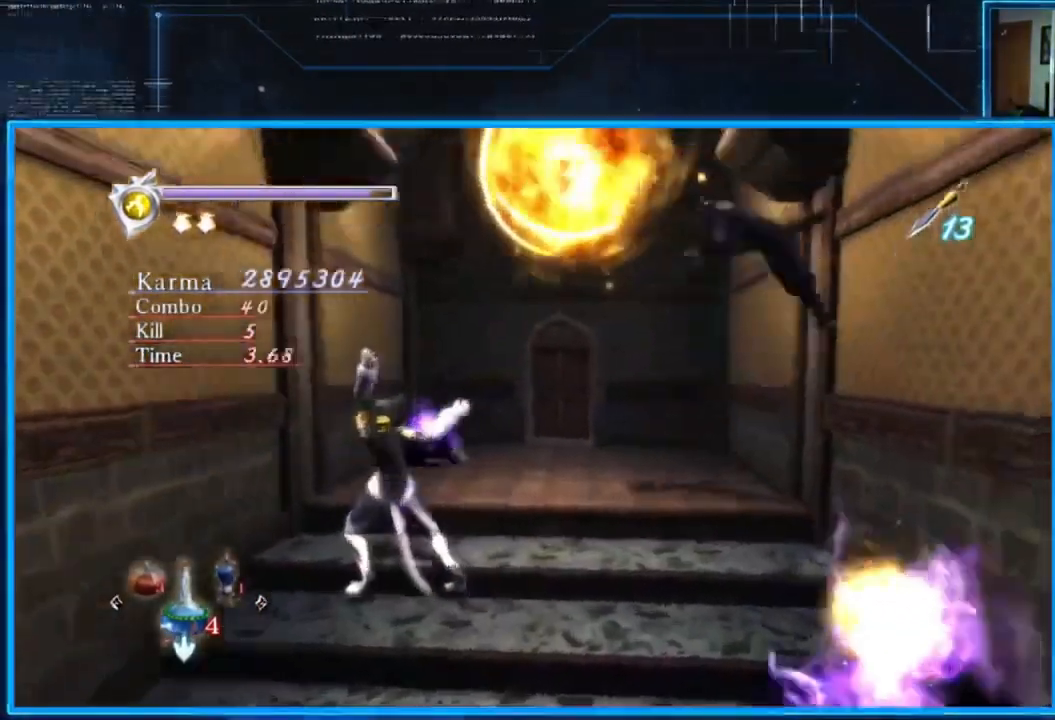
{"buttons": ["L2"], "left_stick": "center", "right_stick": "center", "events": [[150, "left_stick", "center"]]}
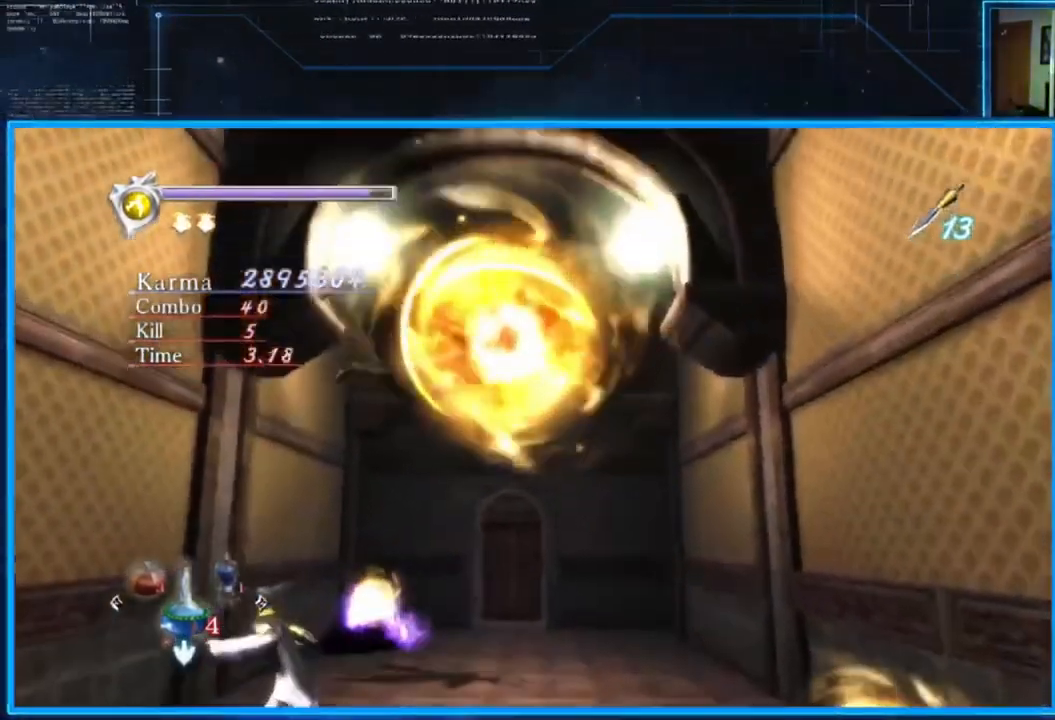
{"buttons": ["L2"], "left_stick": "down", "right_stick": "center", "events": [[250, "Y", "down"], [317, "Y", "up"], [450, "left_stick", "down"]]}
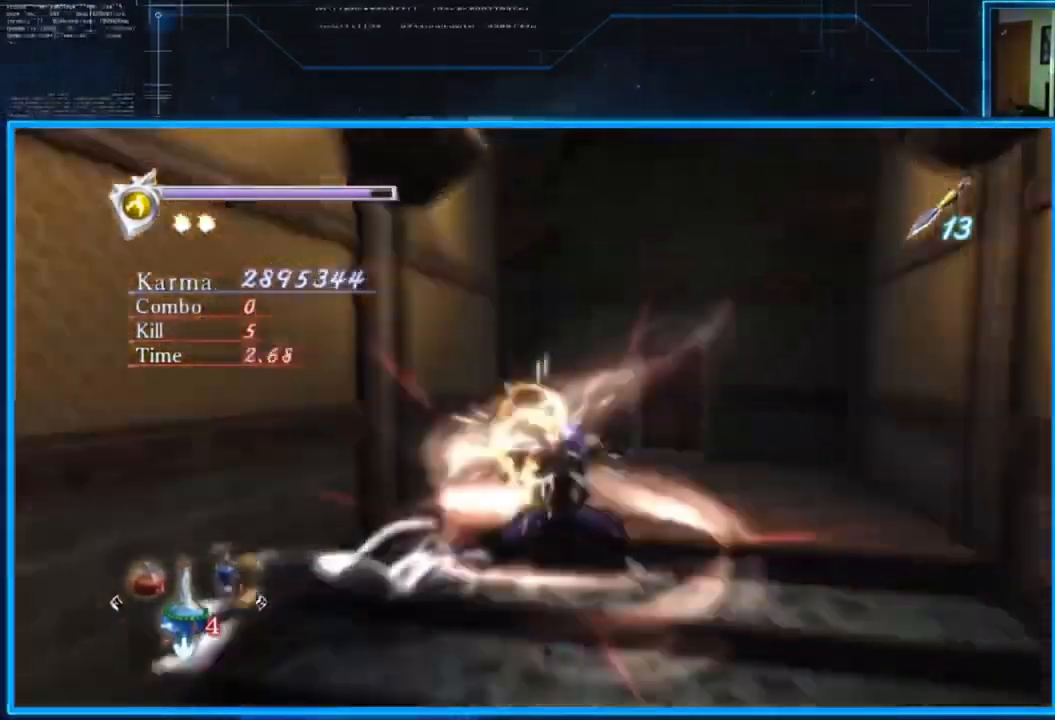
{"buttons": [], "left_stick": "down", "right_stick": "center", "events": [[183, "L2", "up"]]}
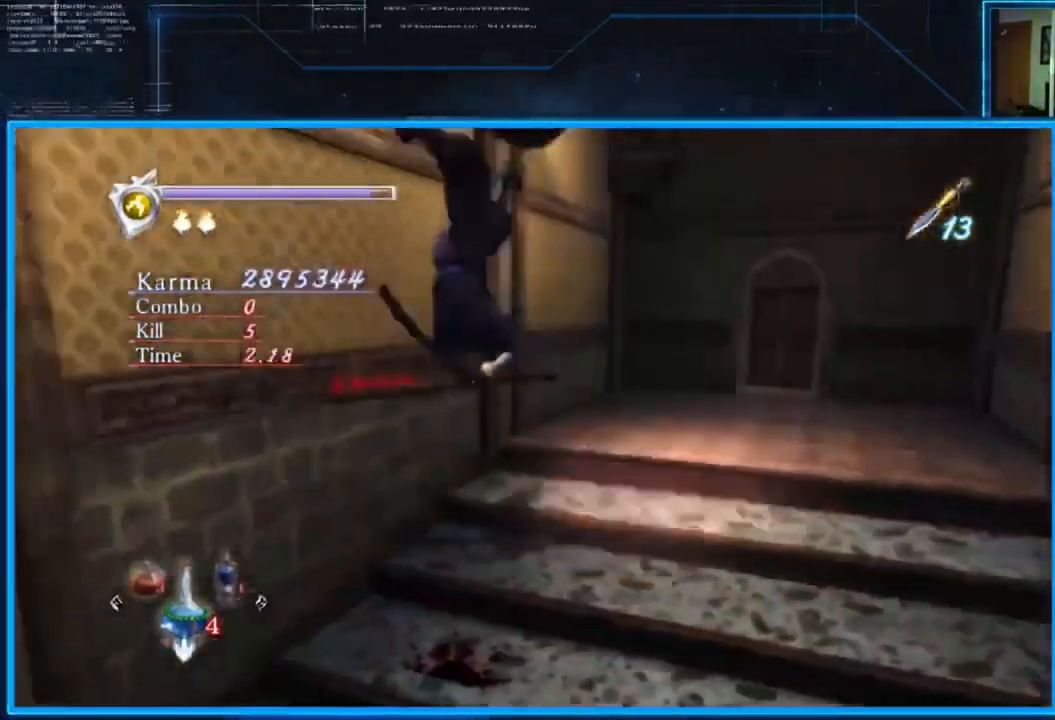
{"buttons": [], "left_stick": "center", "right_stick": "down-left", "events": [[83, "right_stick", "down-left"], [250, "left_stick", "down-right"], [450, "left_stick", "center"]]}
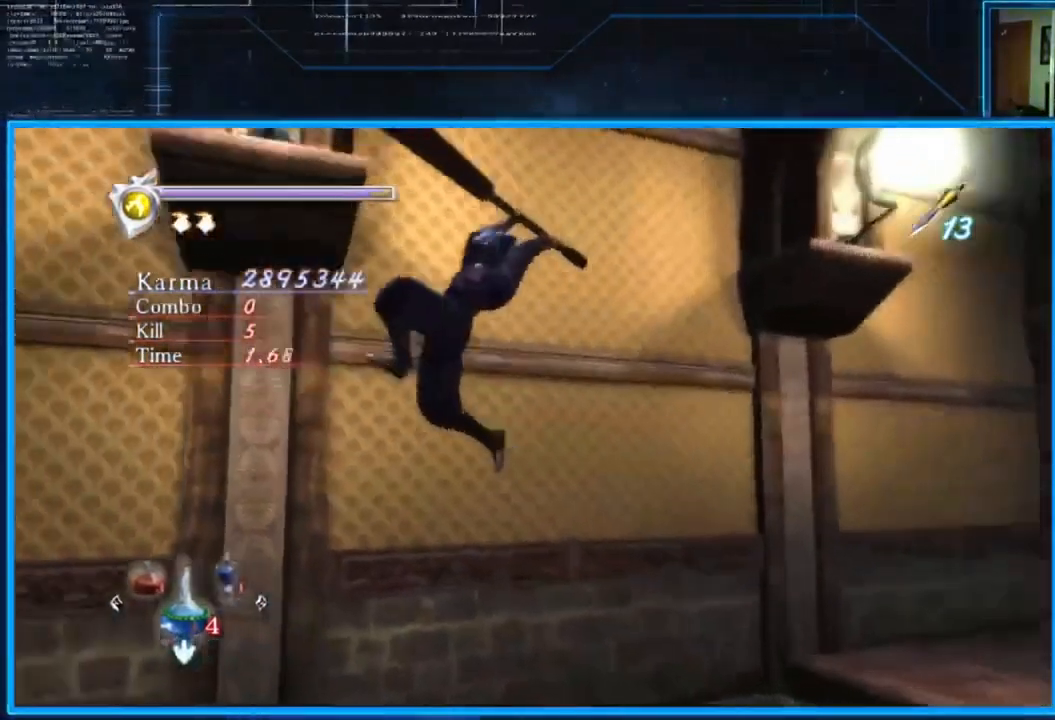
{"buttons": [], "left_stick": "center", "right_stick": "center", "events": [[450, "right_stick", "center"]]}
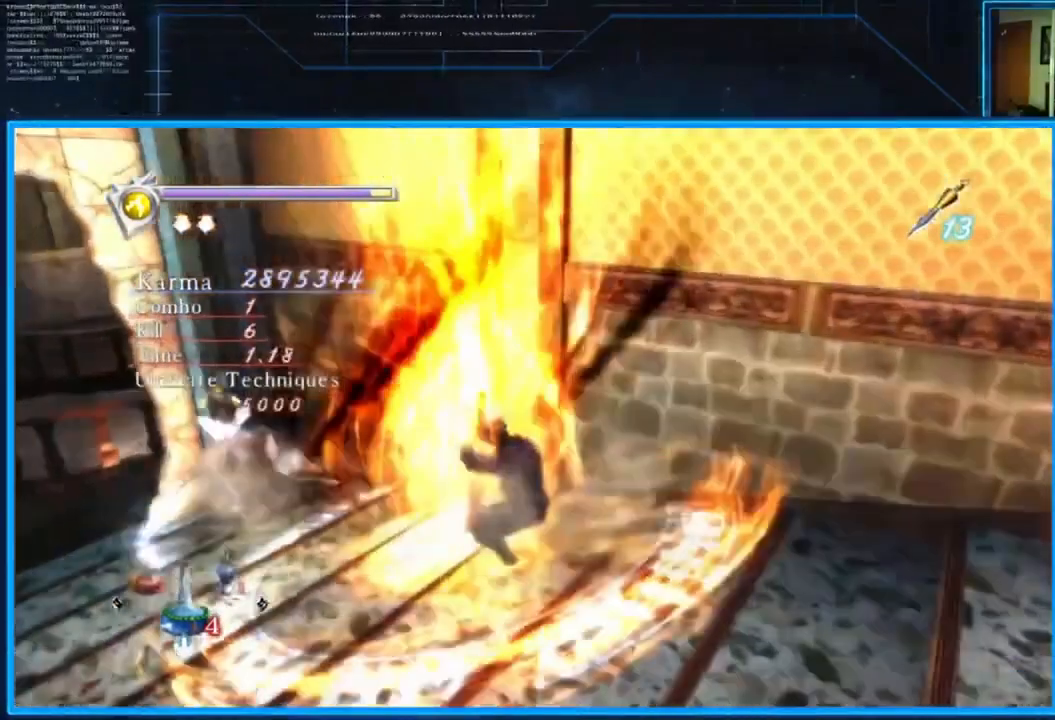
{"buttons": [], "left_stick": "center", "right_stick": "center", "events": []}
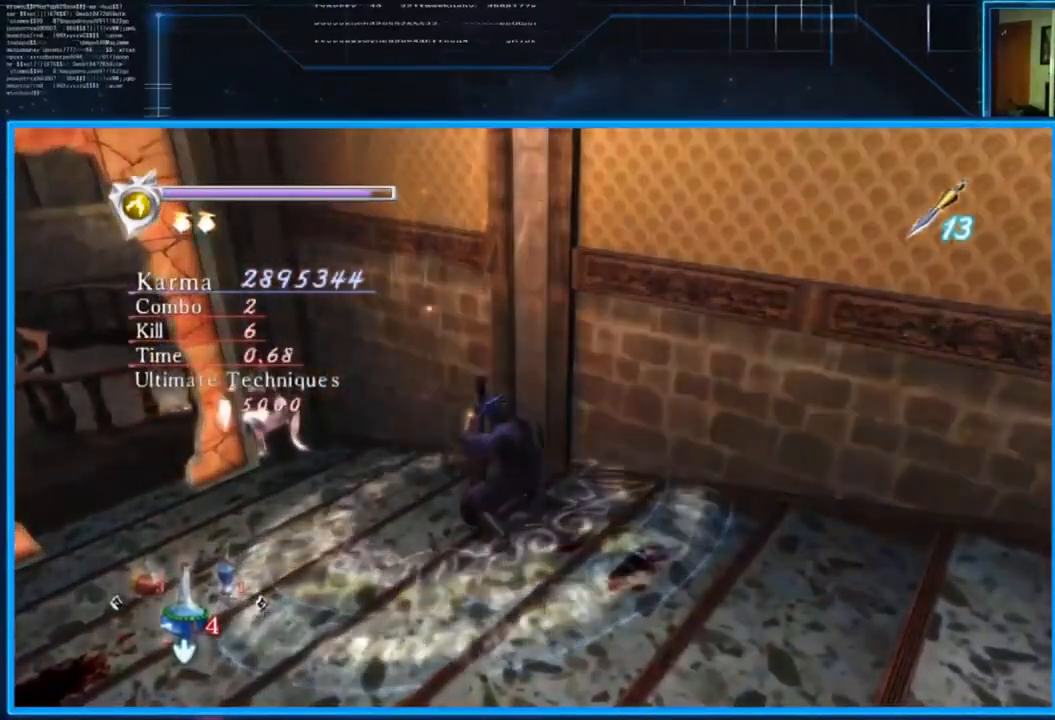
{"buttons": [], "left_stick": "center", "right_stick": "center", "events": [[150, "right_stick", "right"], [317, "right_stick", "center"]]}
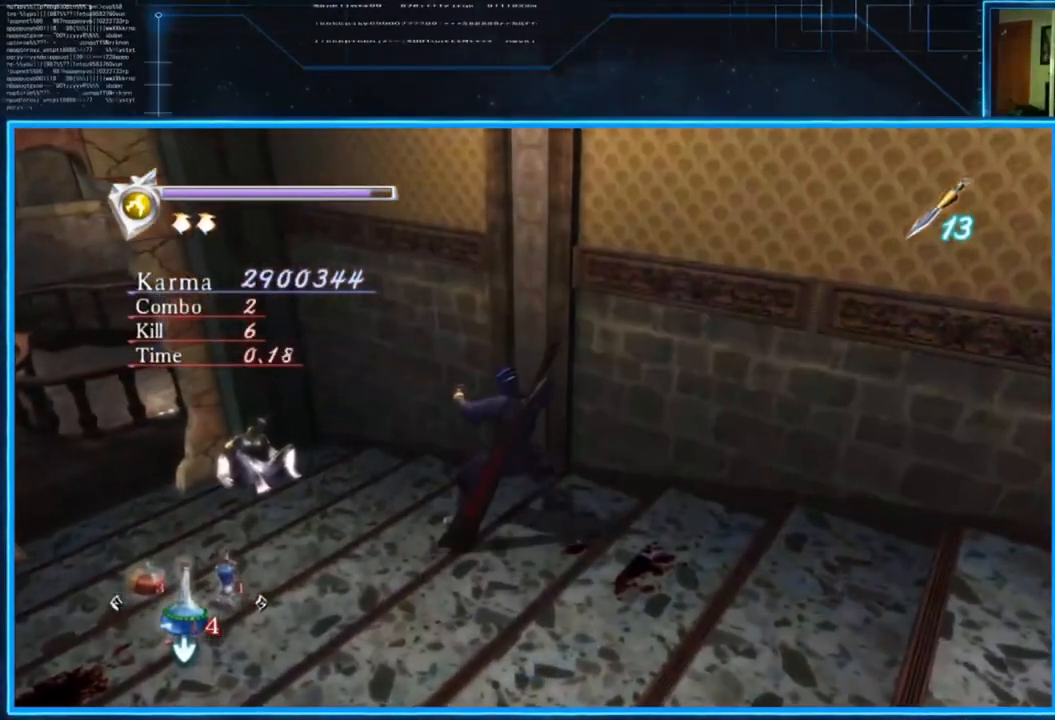
{"buttons": [], "left_stick": "center", "right_stick": "center", "events": []}
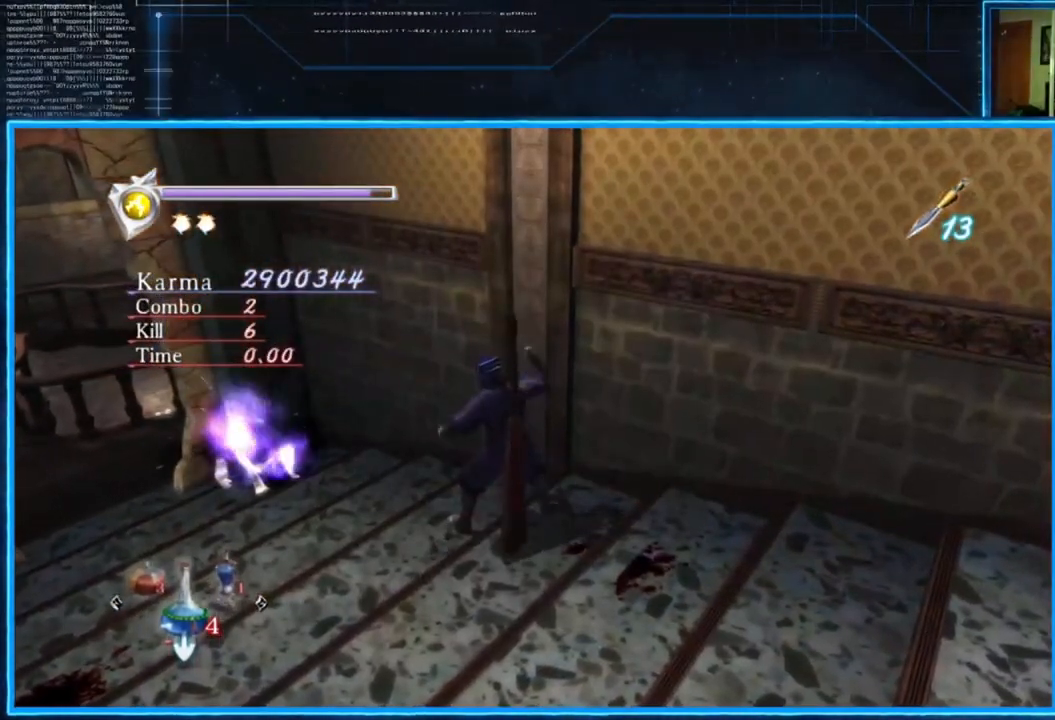
{"buttons": [], "left_stick": "center", "right_stick": "center", "events": []}
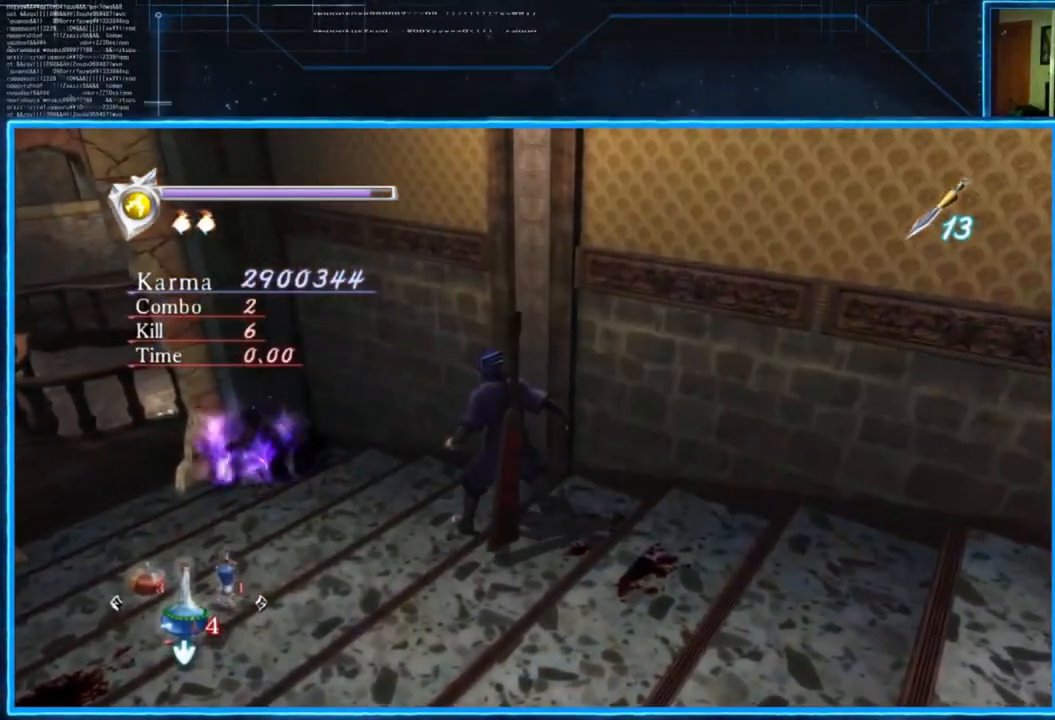
{"buttons": [], "left_stick": "center", "right_stick": "center", "events": [[184, "left_stick", "up-left"], [484, "left_stick", "center"]]}
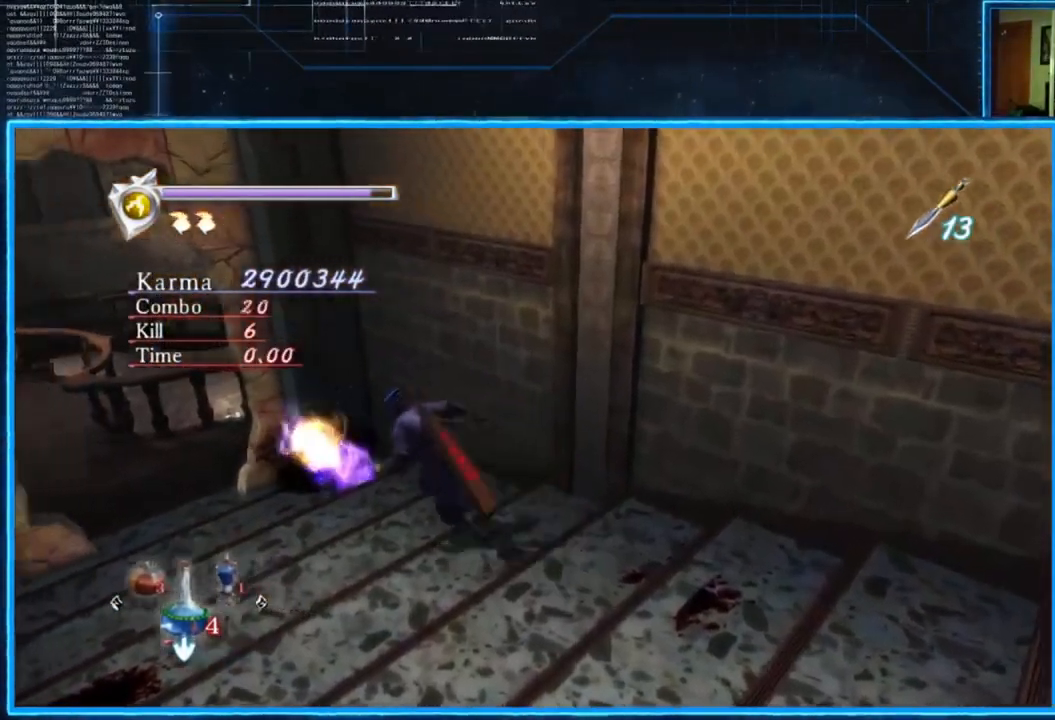
{"buttons": ["A"], "left_stick": "down-right", "right_stick": "center", "events": [[250, "left_stick", "down-right"], [483, "A", "down"]]}
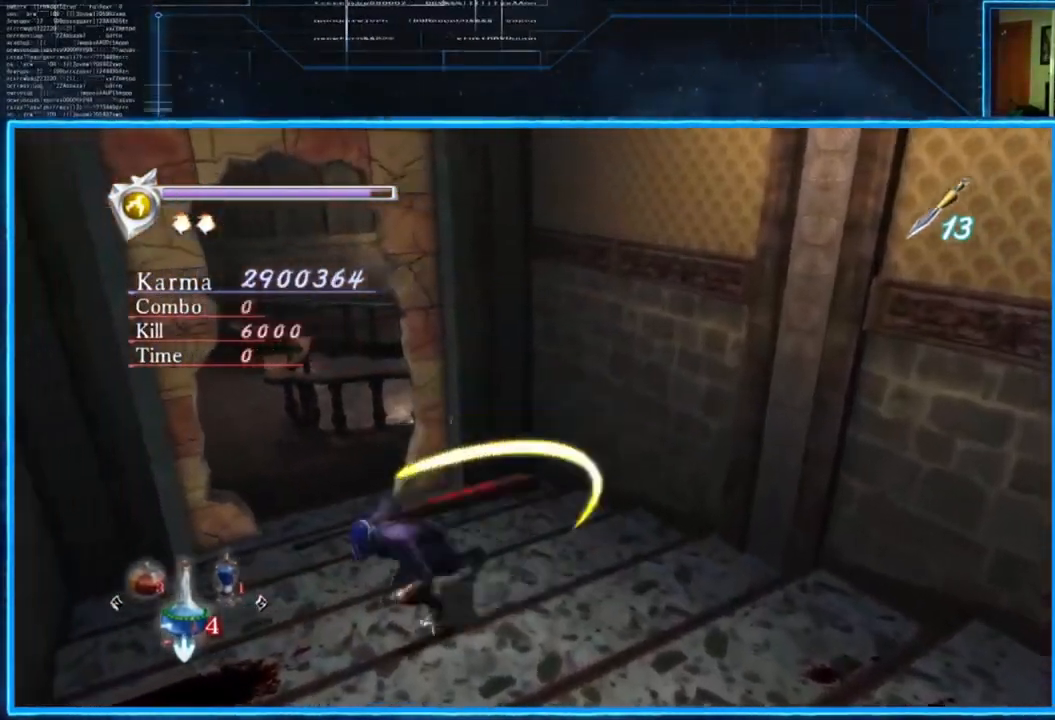
{"buttons": ["START"], "left_stick": "center", "right_stick": "center", "events": [[117, "A", "up"], [284, "left_stick", "center"], [317, "START", "down"]]}
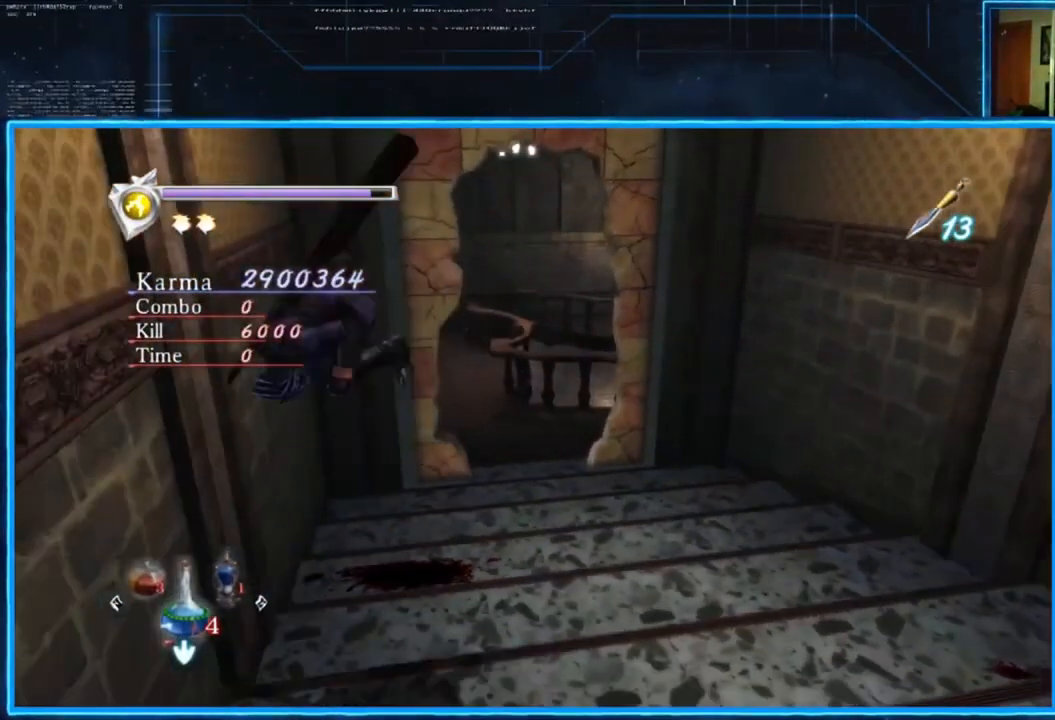
{"buttons": [], "left_stick": "center", "right_stick": "center", "events": [[16, "START", "up"]]}
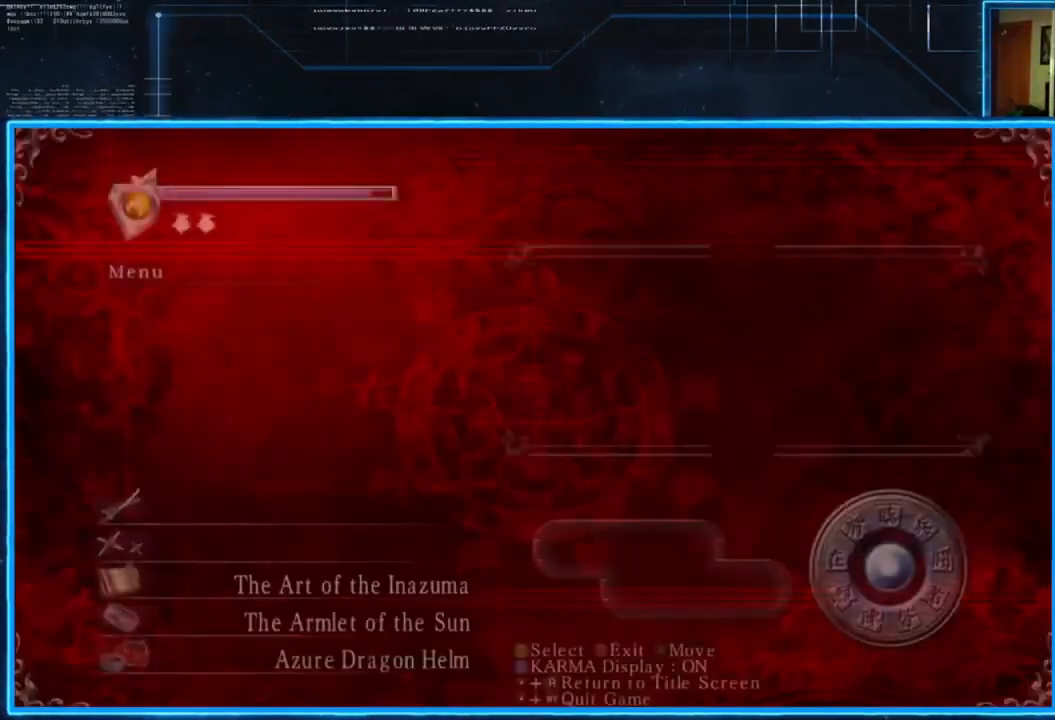
{"buttons": [], "left_stick": "center", "right_stick": "center", "events": []}
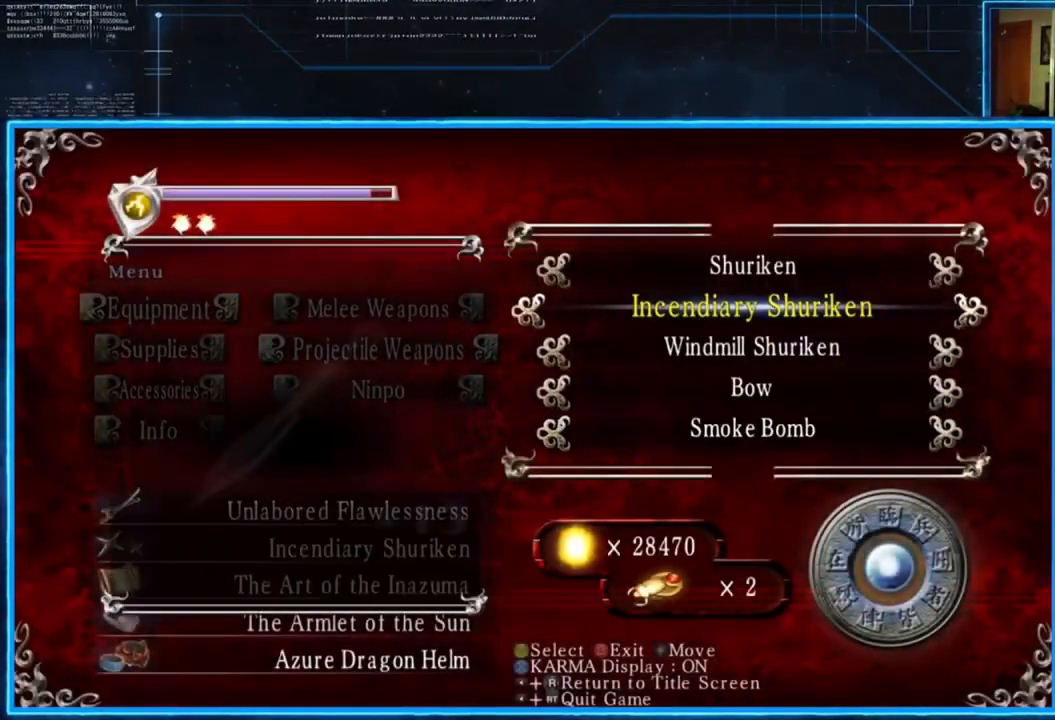
{"buttons": [], "left_stick": "center", "right_stick": "center", "events": [[116, "DPAD_UP", "down"], [216, "DPAD_UP", "up"], [316, "A", "down"], [417, "A", "up"]]}
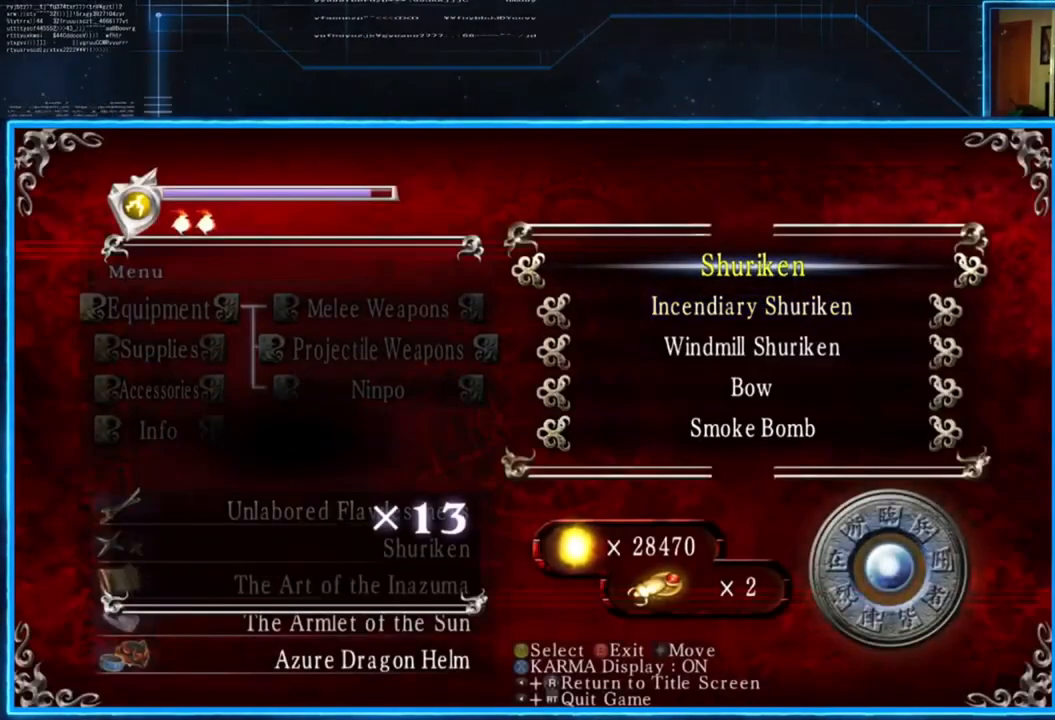
{"buttons": [], "left_stick": "down-right", "right_stick": "center", "events": [[83, "B", "down"], [117, "left_stick", "down"], [217, "B", "up"], [284, "left_stick", "down-right"]]}
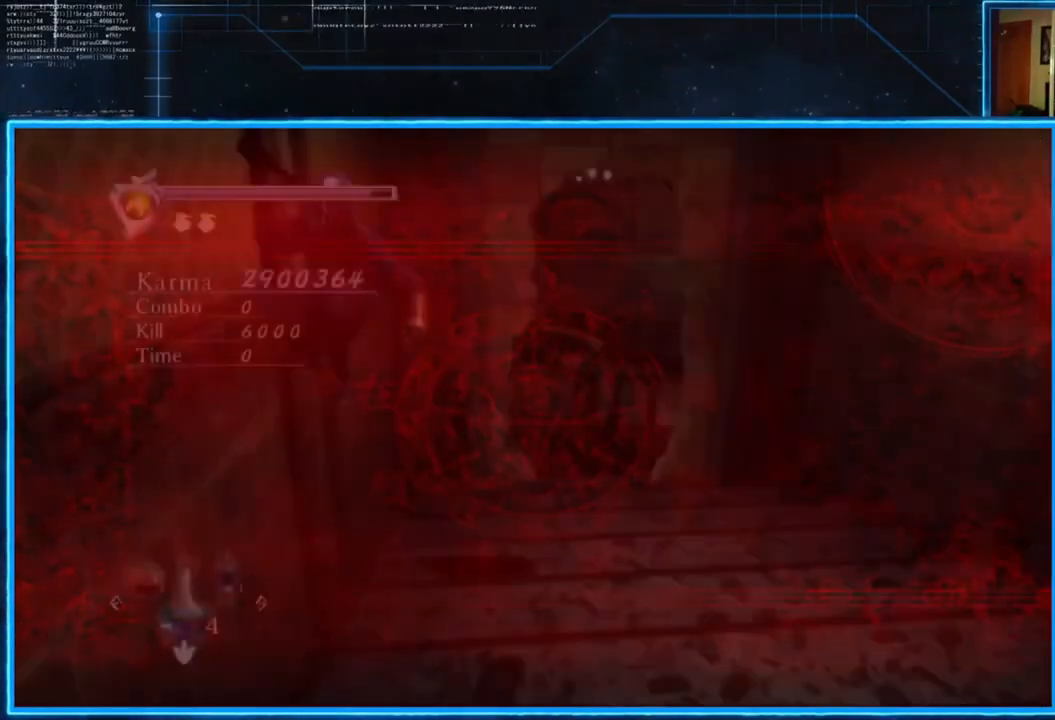
{"buttons": [], "left_stick": "down-right", "right_stick": "center", "events": []}
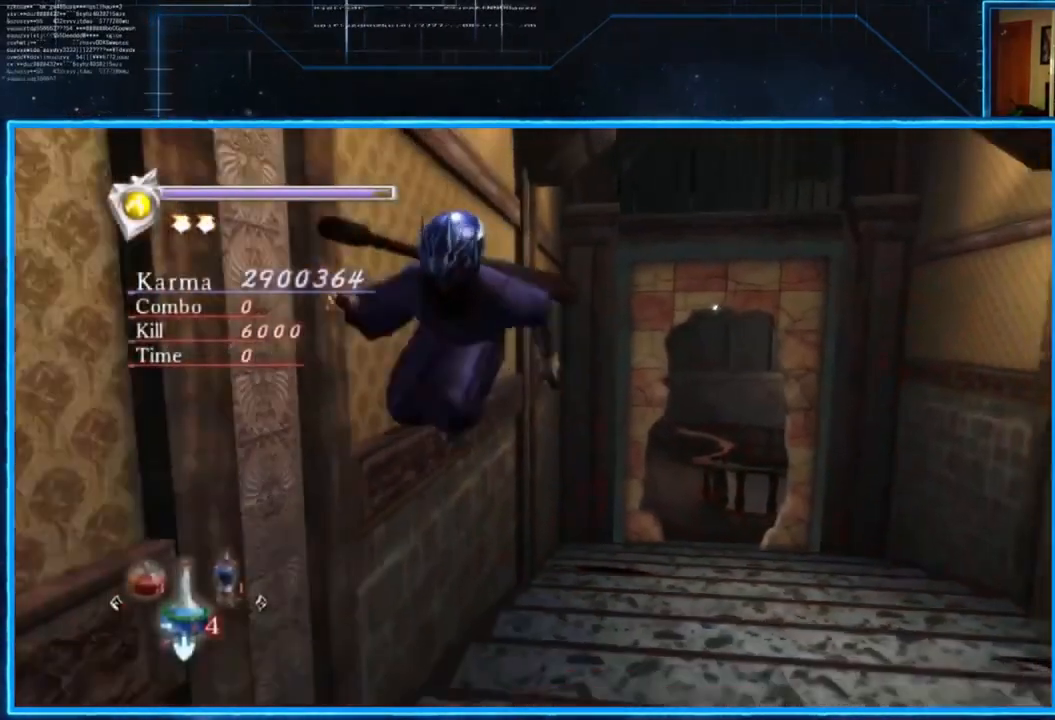
{"buttons": [], "left_stick": "center", "right_stick": "center", "events": [[417, "left_stick", "center"]]}
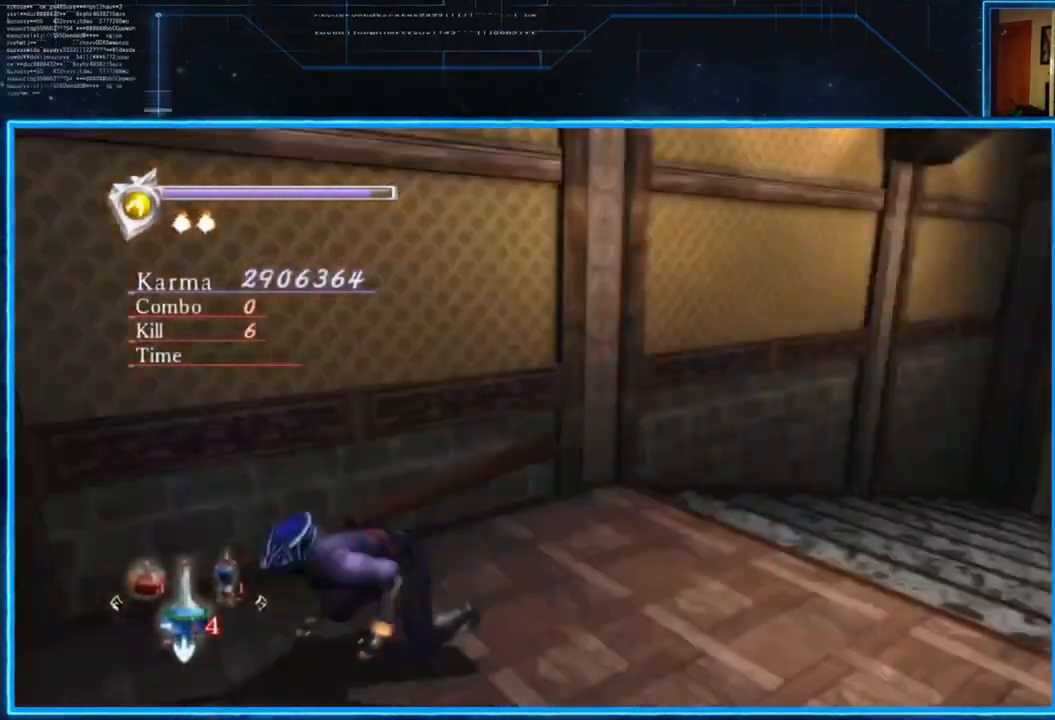
{"buttons": [], "left_stick": "up-left", "right_stick": "center", "events": [[16, "R2", "down"], [183, "R2", "up"], [350, "left_stick", "up"], [450, "left_stick", "up-left"]]}